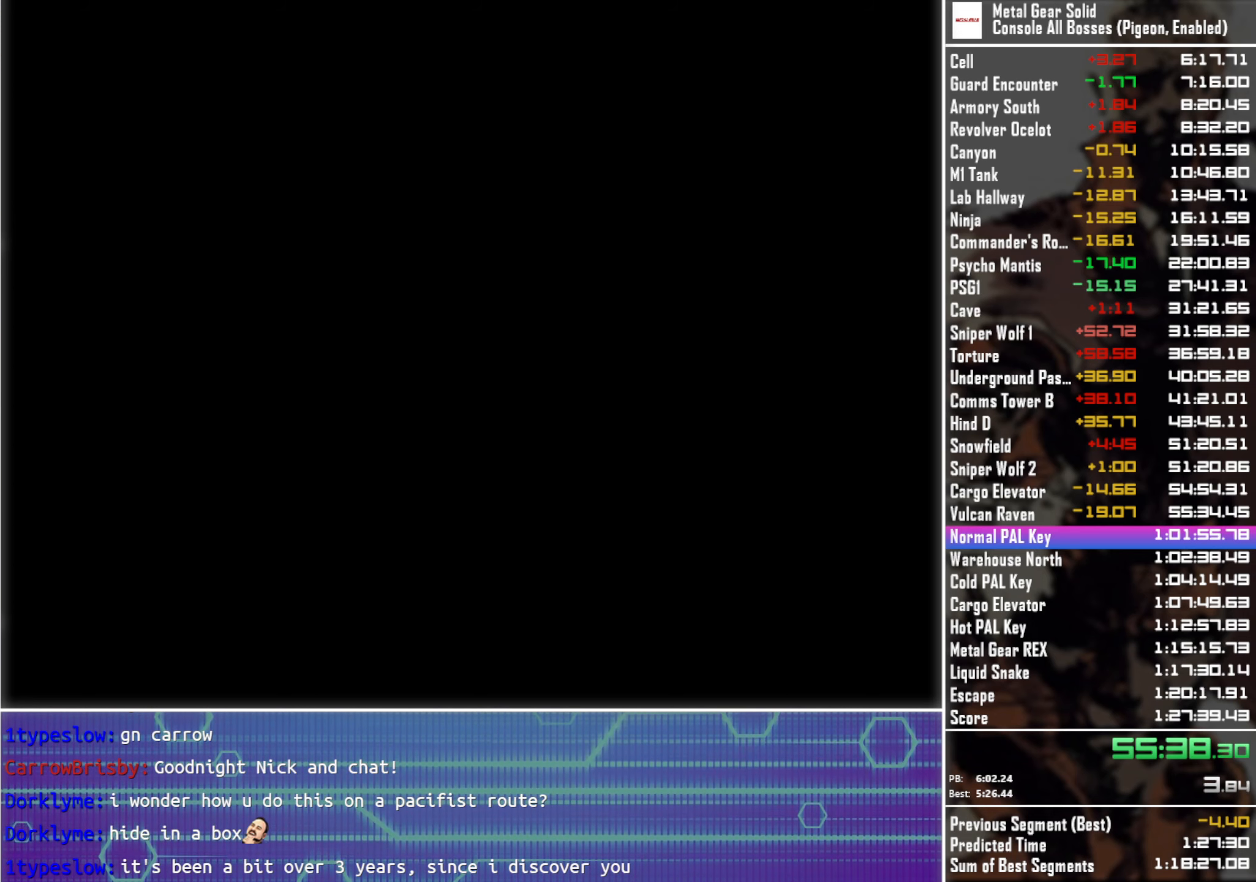
Gameplay with a controller (PlayStation layout); each line is a JSON object with the inputs held at the frame after it. "events" lists button and stick changes between this image and that frame as [ms after this image, input, new state], when the widget could be followed in between.
{"buttons": ["CROSS"], "left_stick": "center", "right_stick": "center", "events": []}
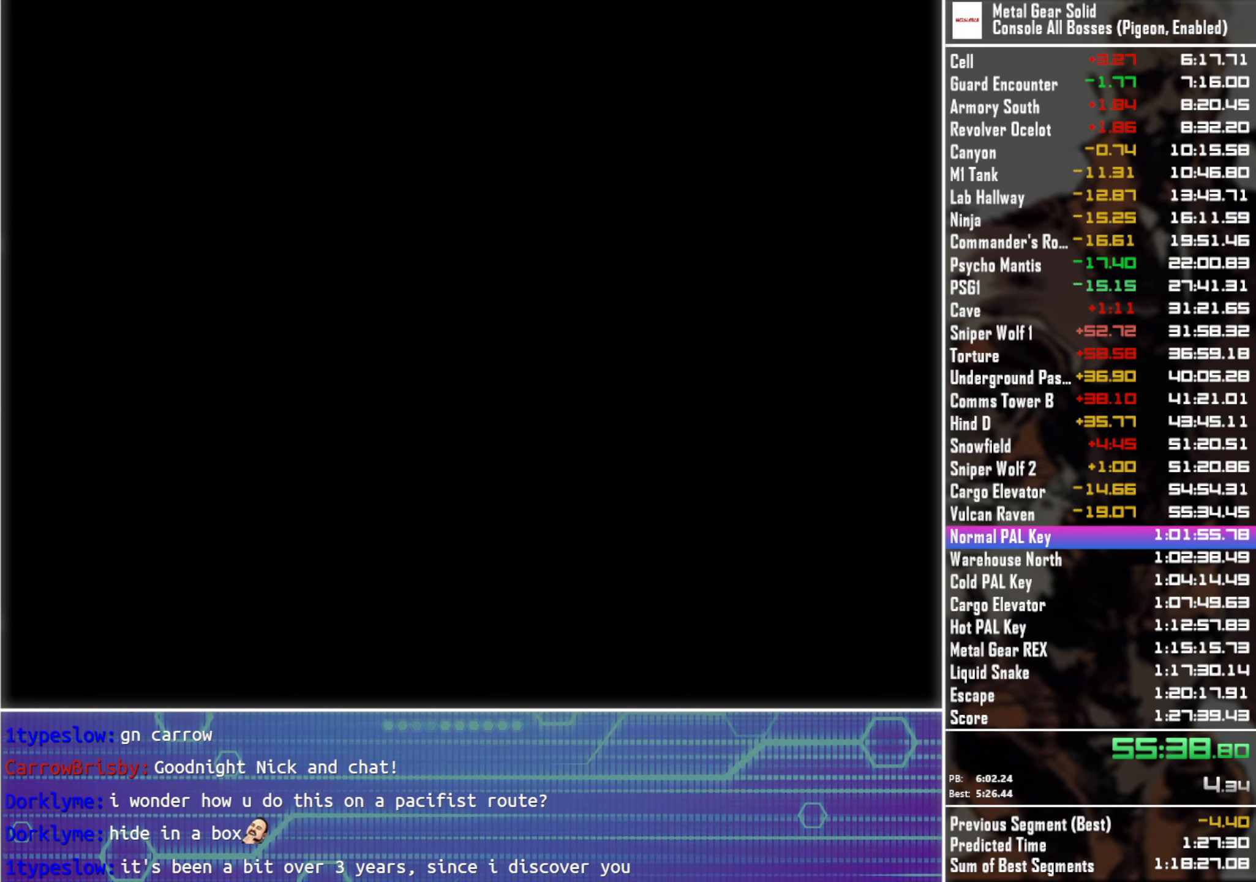
{"buttons": ["CROSS"], "left_stick": "center", "right_stick": "center", "events": []}
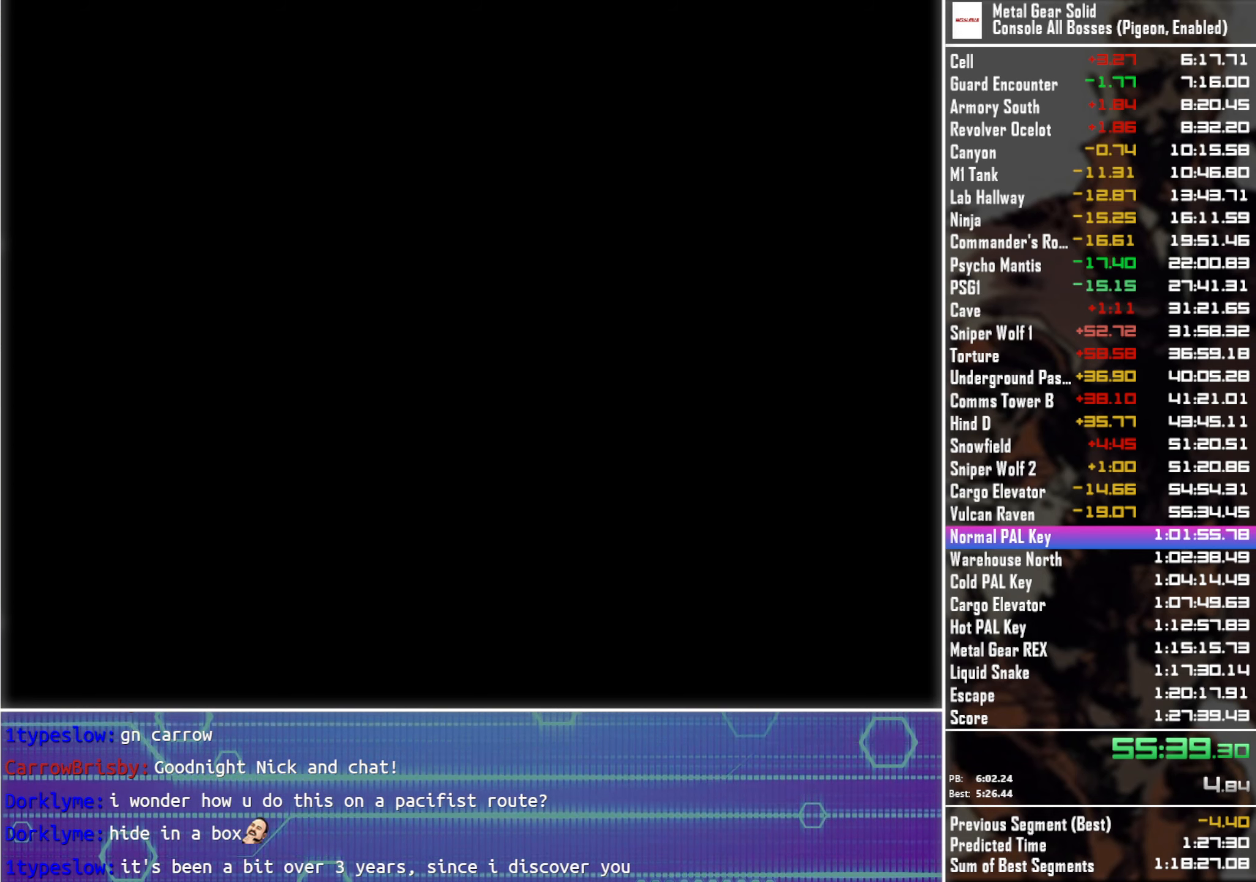
{"buttons": ["CROSS"], "left_stick": "center", "right_stick": "center", "events": []}
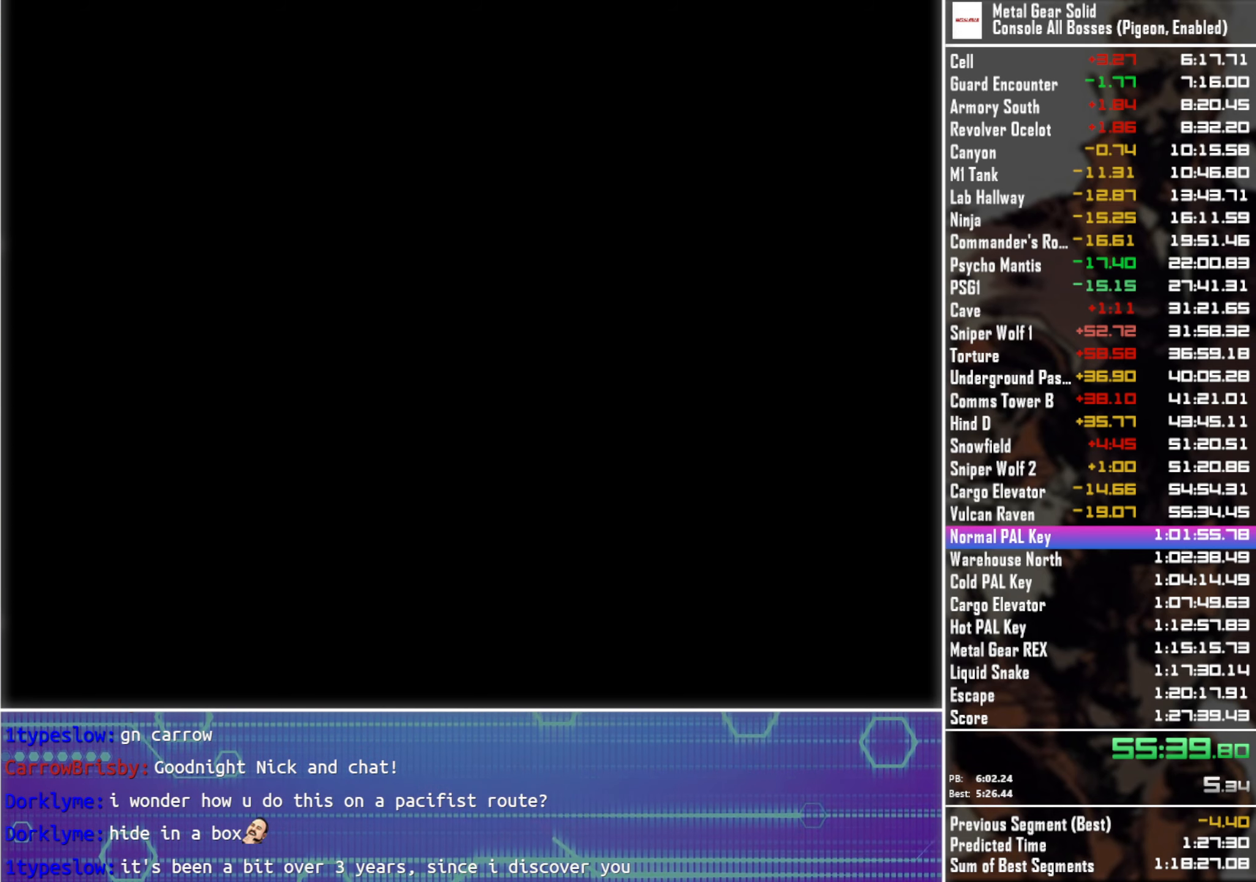
{"buttons": ["CROSS"], "left_stick": "center", "right_stick": "center", "events": []}
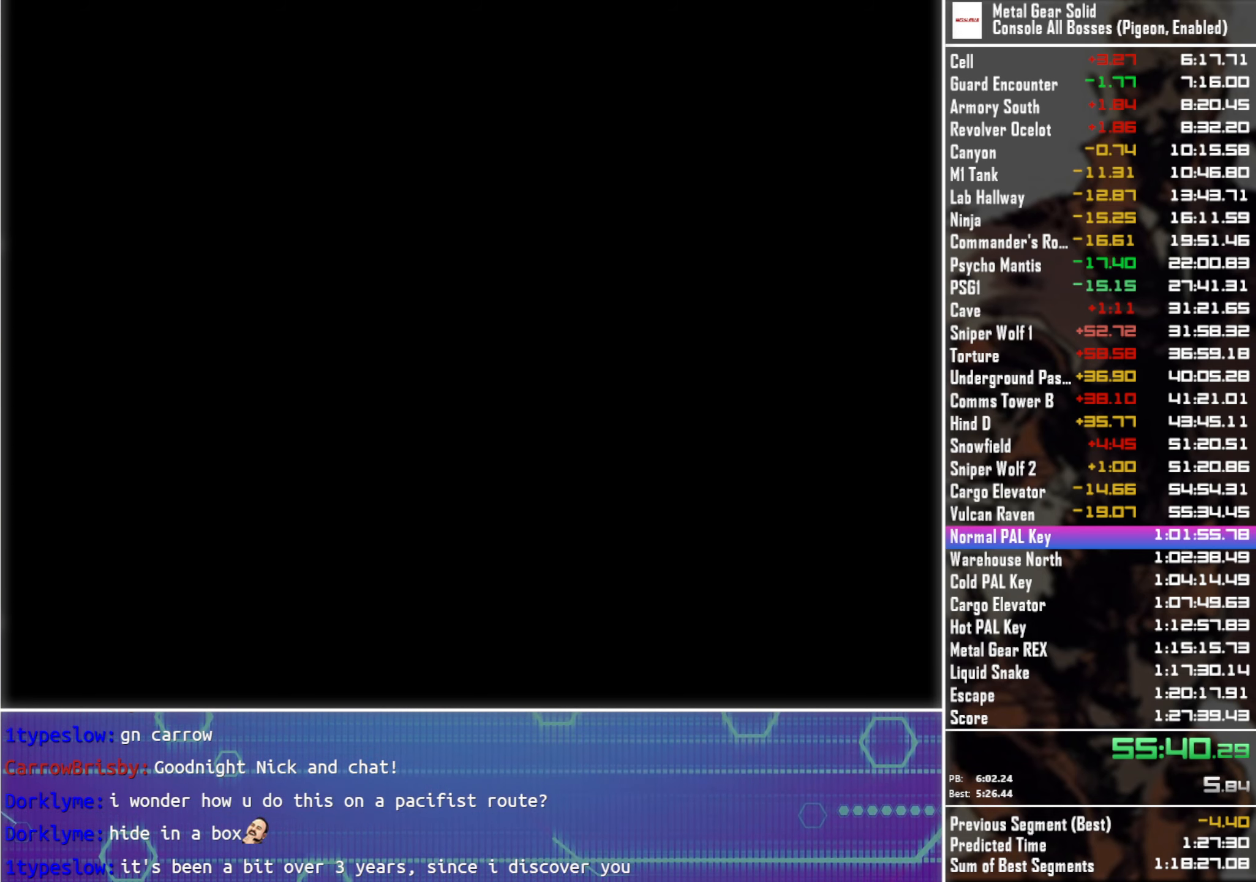
{"buttons": ["CROSS"], "left_stick": "center", "right_stick": "center", "events": []}
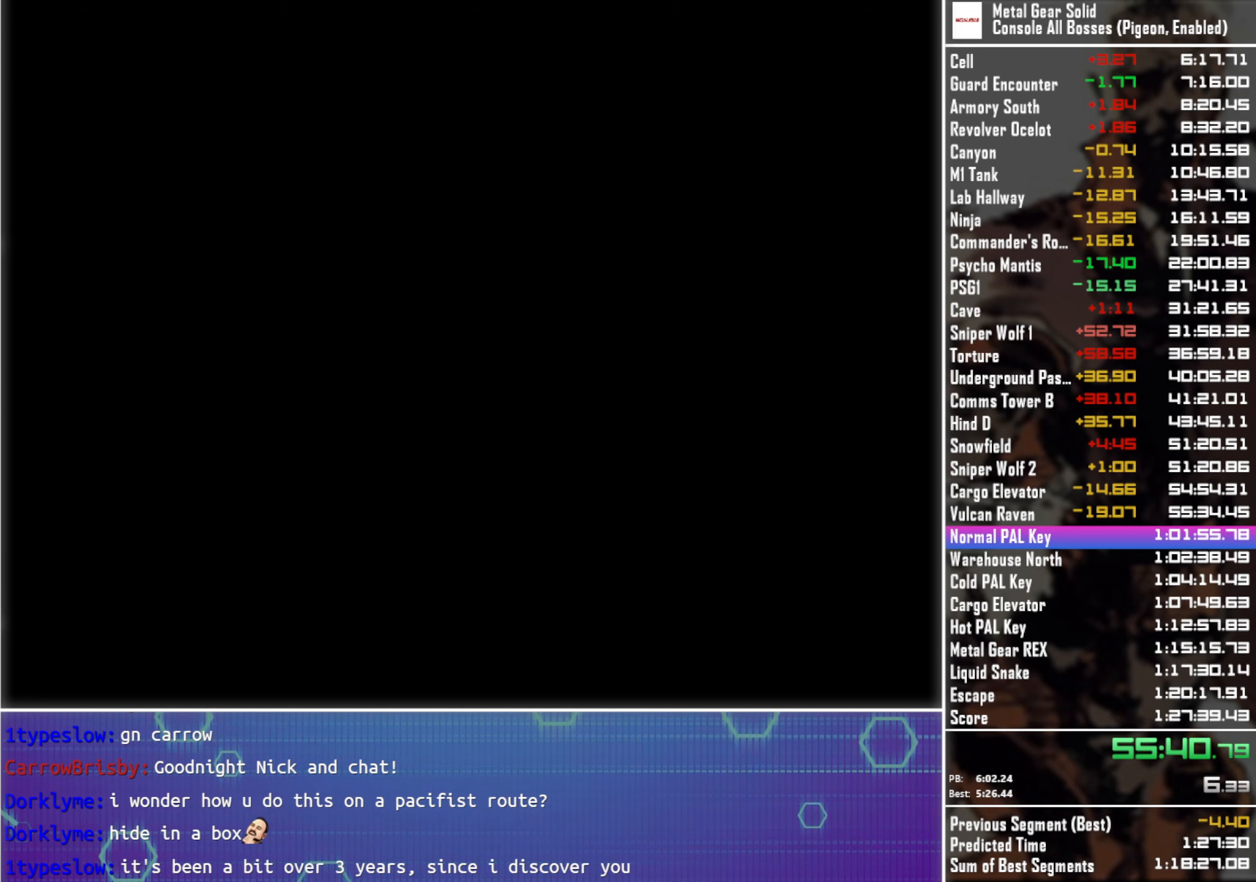
{"buttons": ["CROSS"], "left_stick": "center", "right_stick": "center", "events": []}
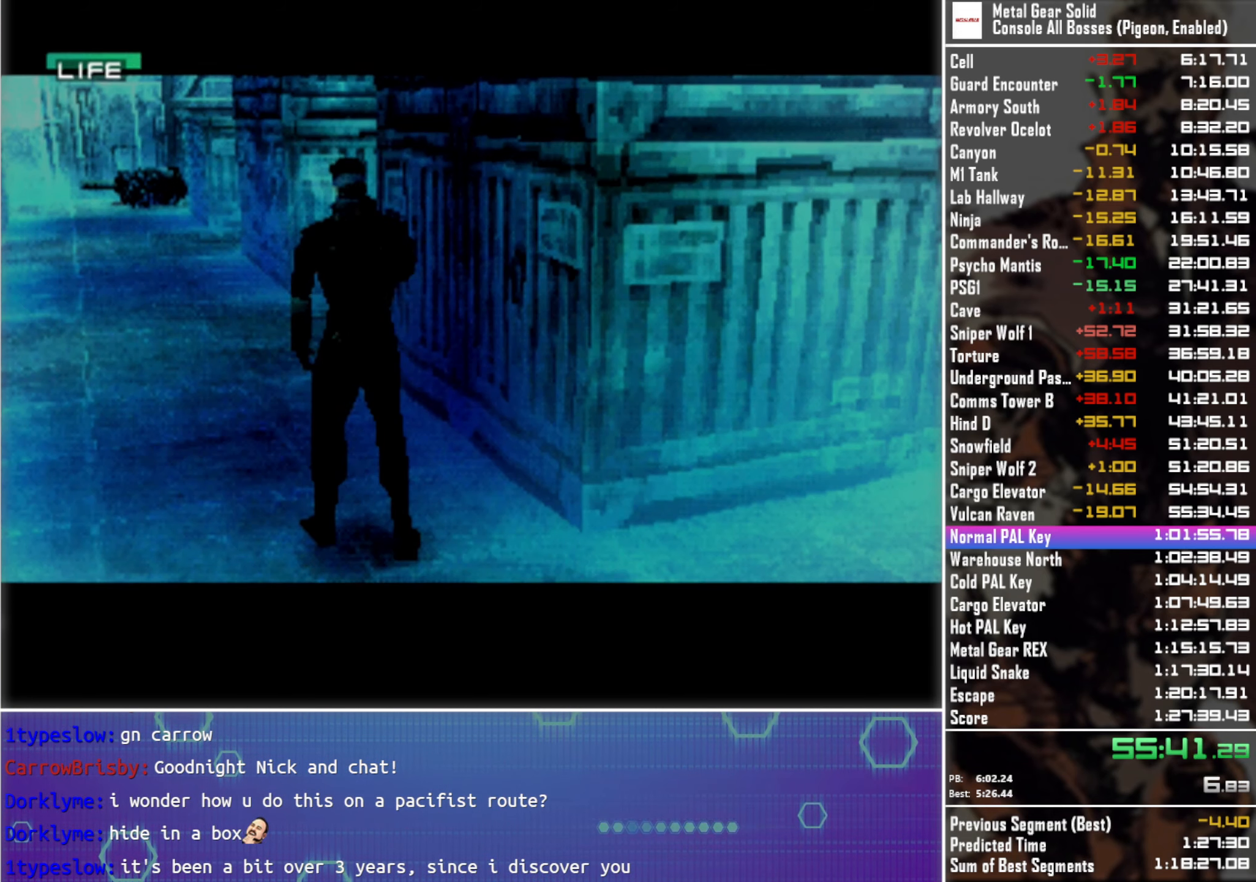
{"buttons": ["CROSS"], "left_stick": "center", "right_stick": "center", "events": []}
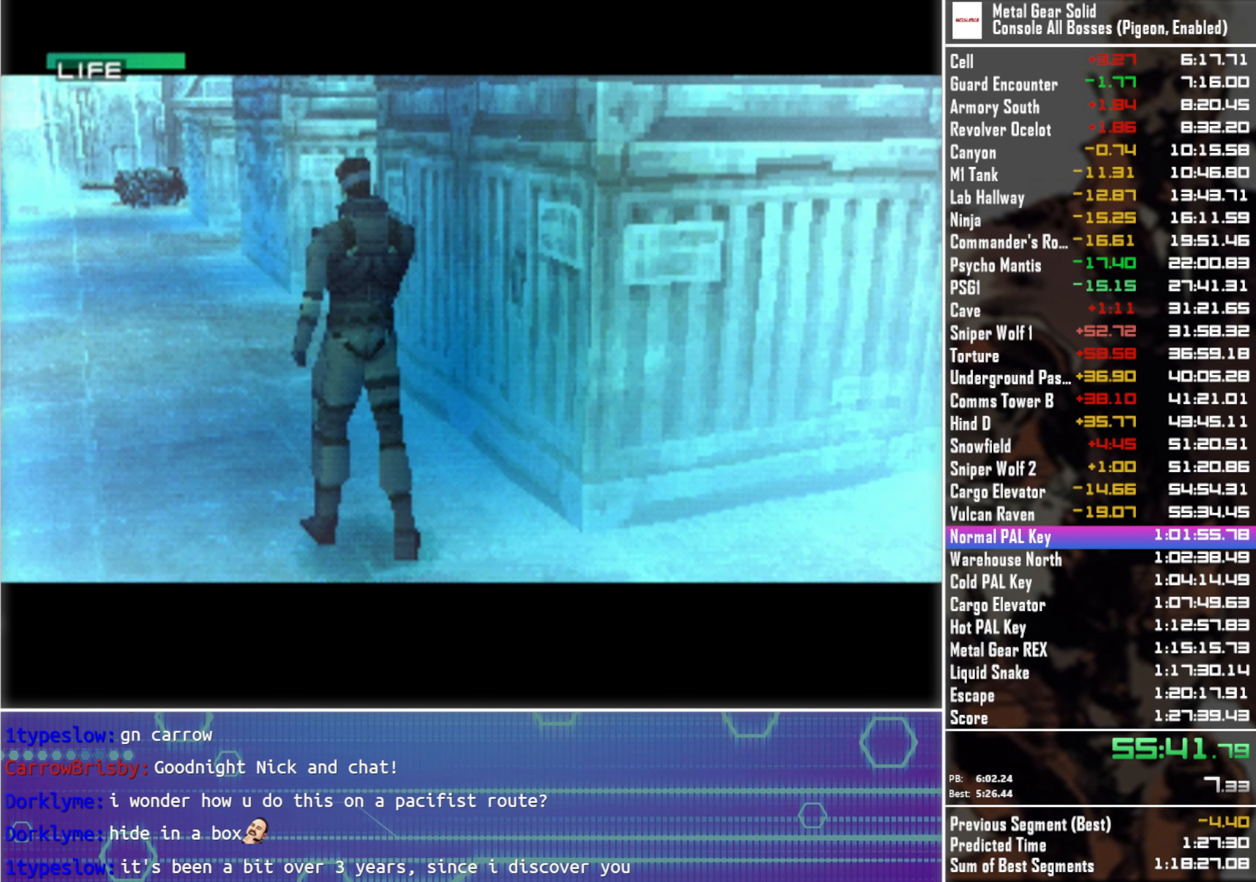
{"buttons": ["CROSS"], "left_stick": "center", "right_stick": "center", "events": []}
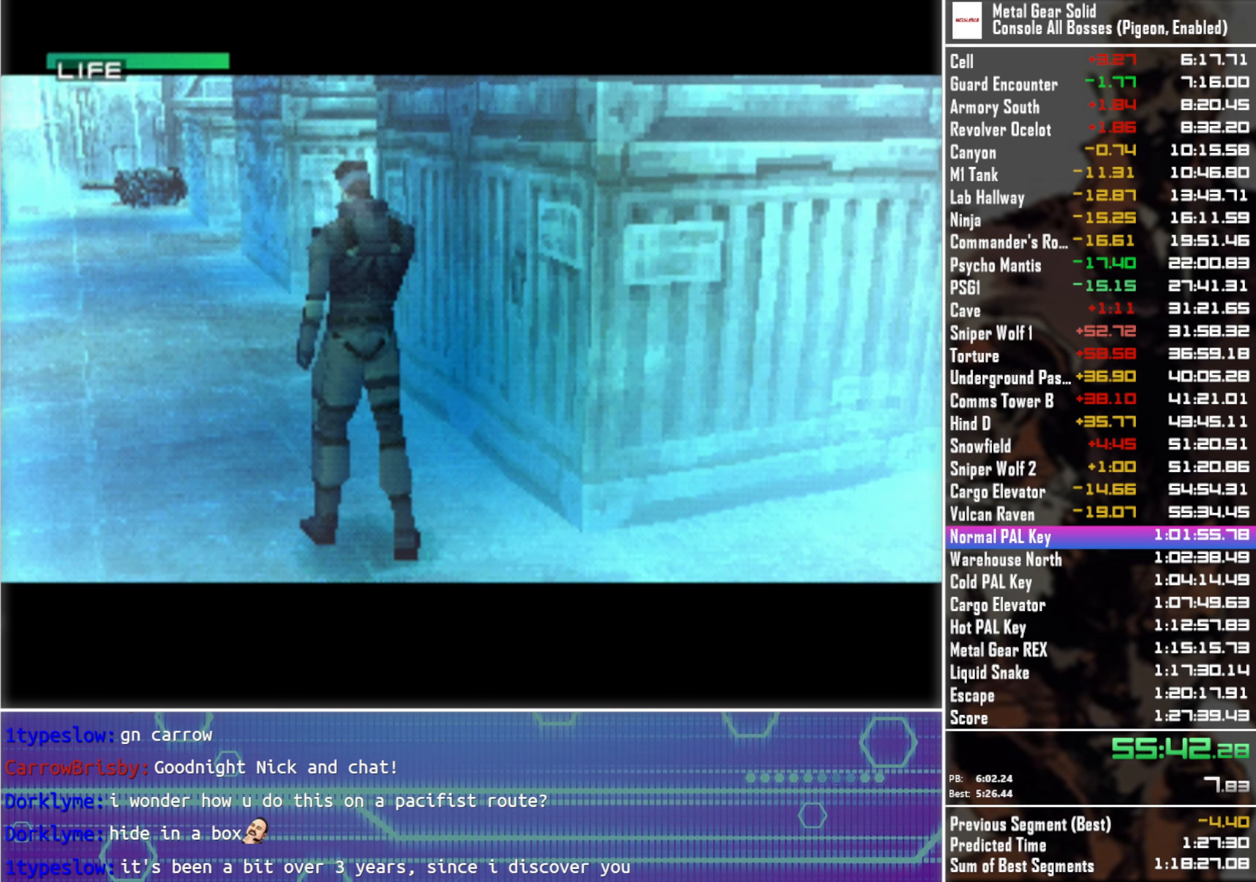
{"buttons": ["CROSS"], "left_stick": "center", "right_stick": "center", "events": []}
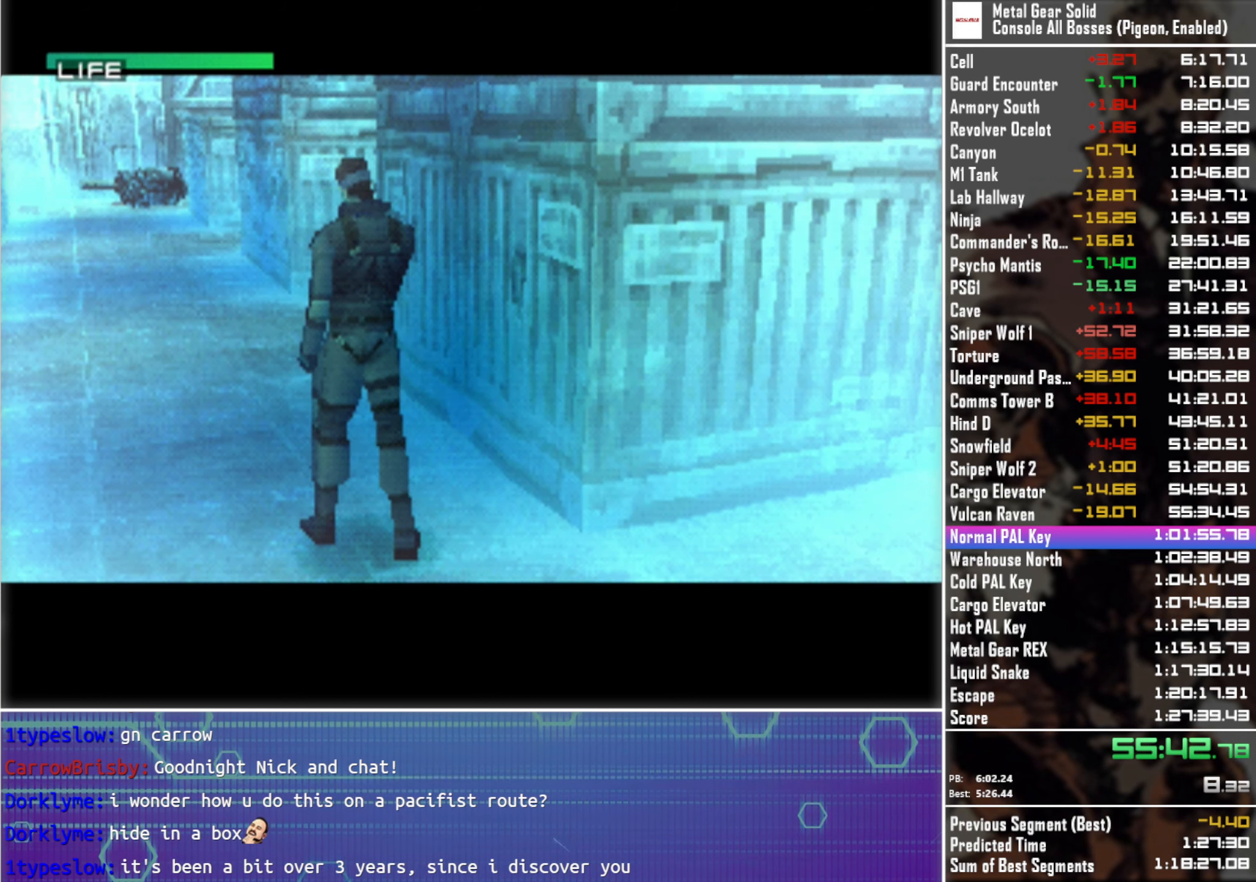
{"buttons": ["CROSS"], "left_stick": "center", "right_stick": "center", "events": []}
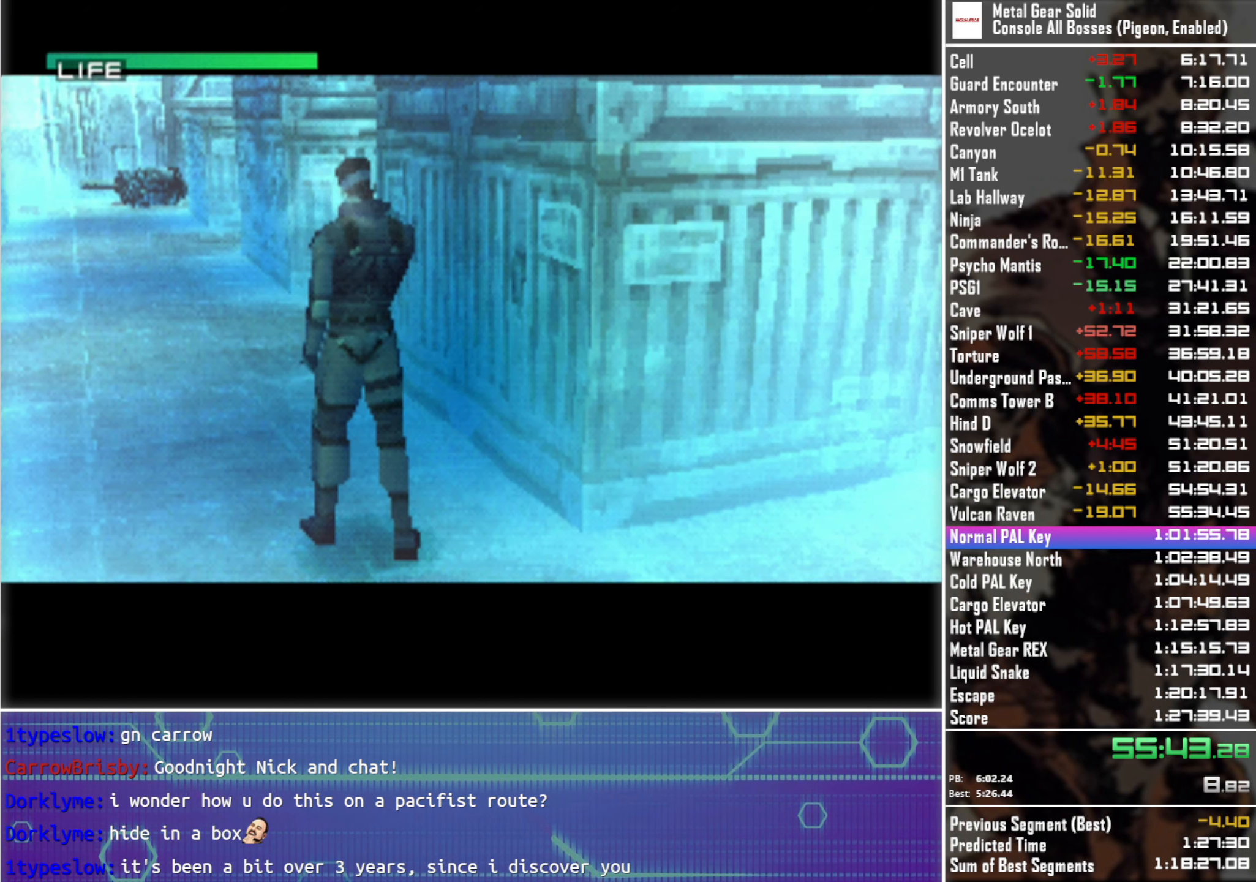
{"buttons": ["CROSS"], "left_stick": "center", "right_stick": "center", "events": []}
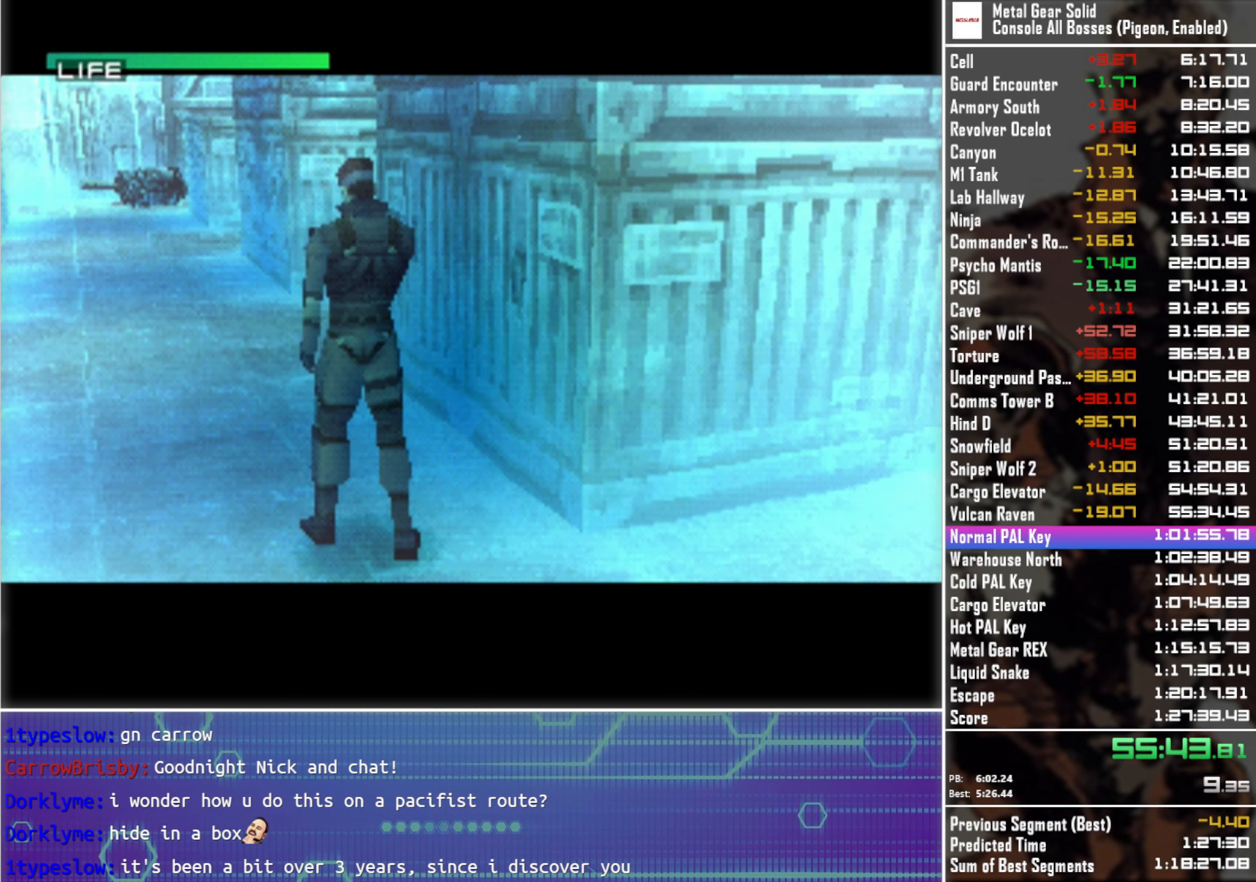
{"buttons": ["CROSS"], "left_stick": "center", "right_stick": "center", "events": []}
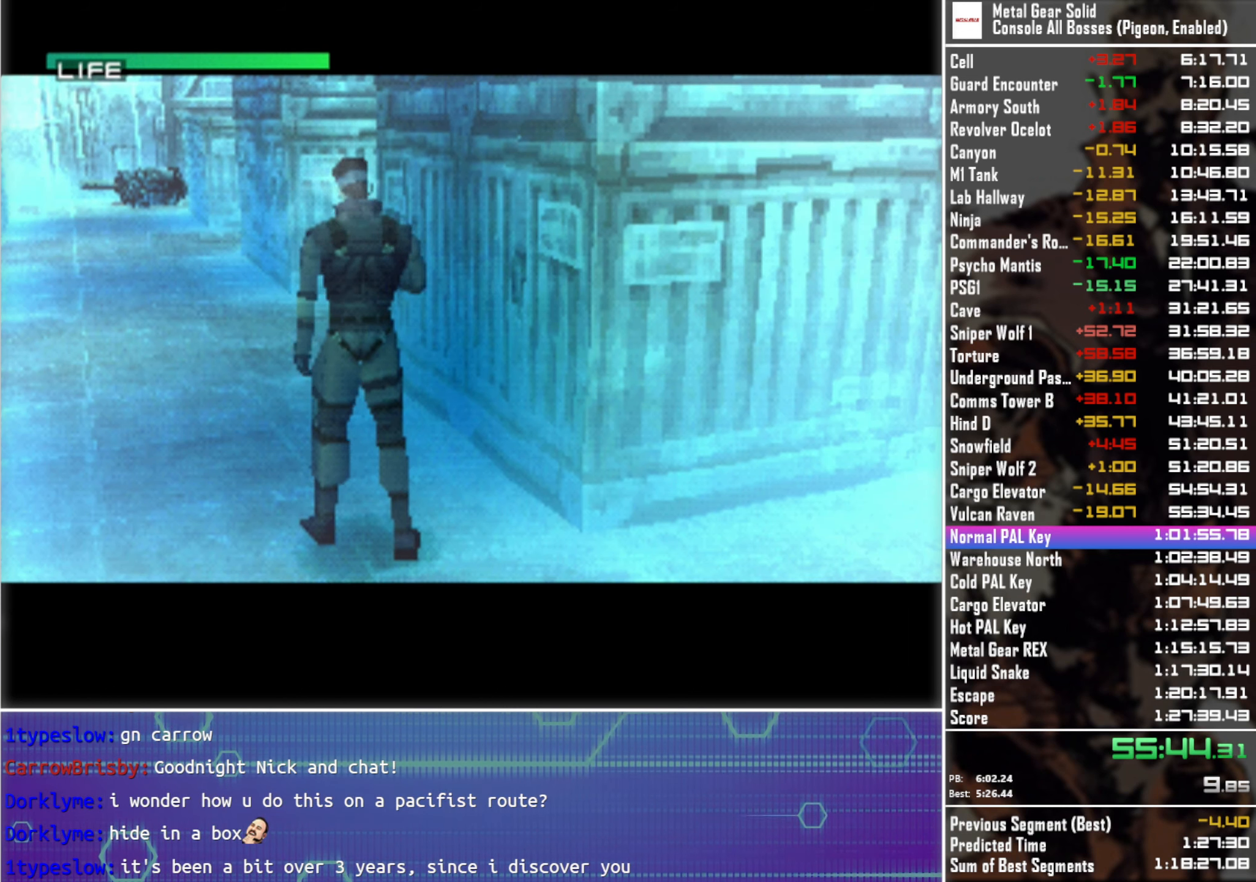
{"buttons": ["CROSS"], "left_stick": "center", "right_stick": "center", "events": []}
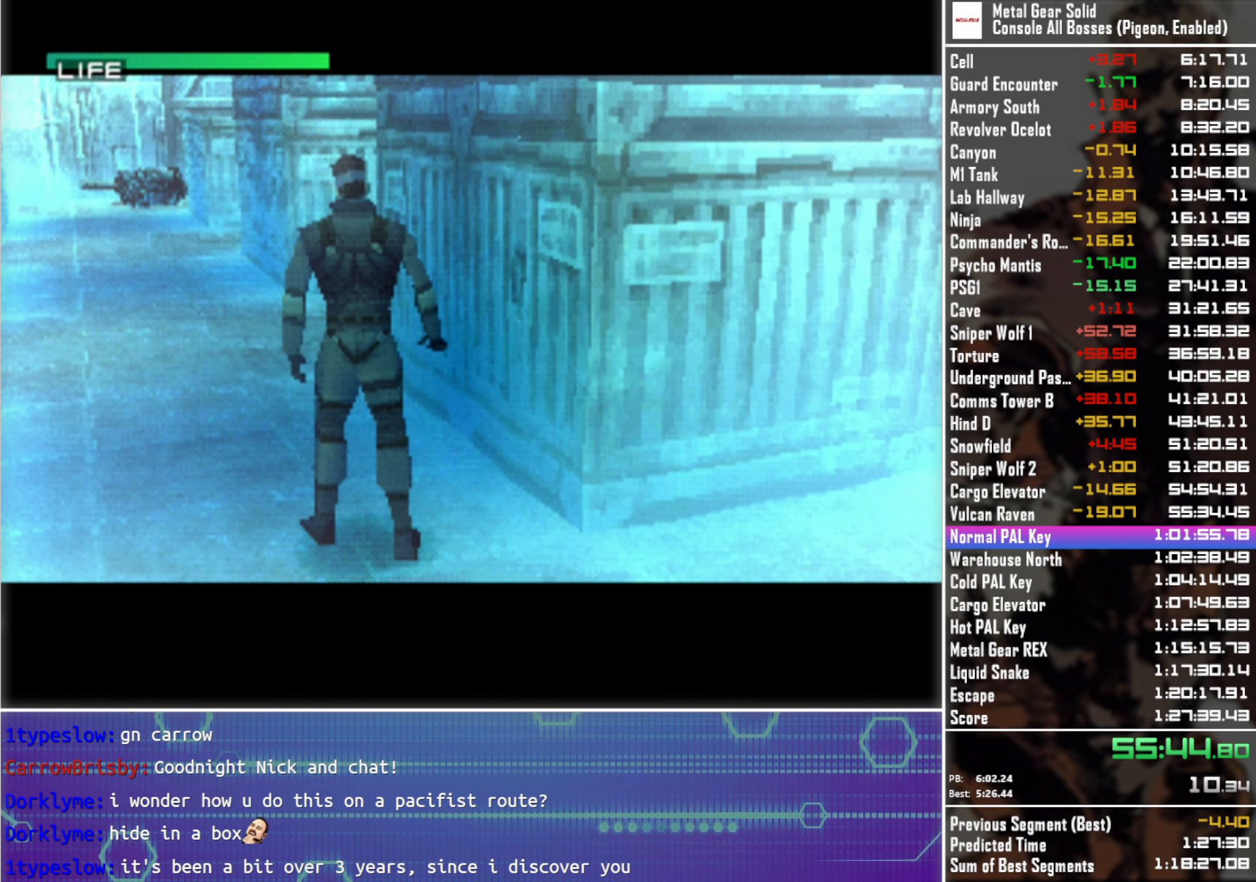
{"buttons": ["CROSS"], "left_stick": "center", "right_stick": "center", "events": []}
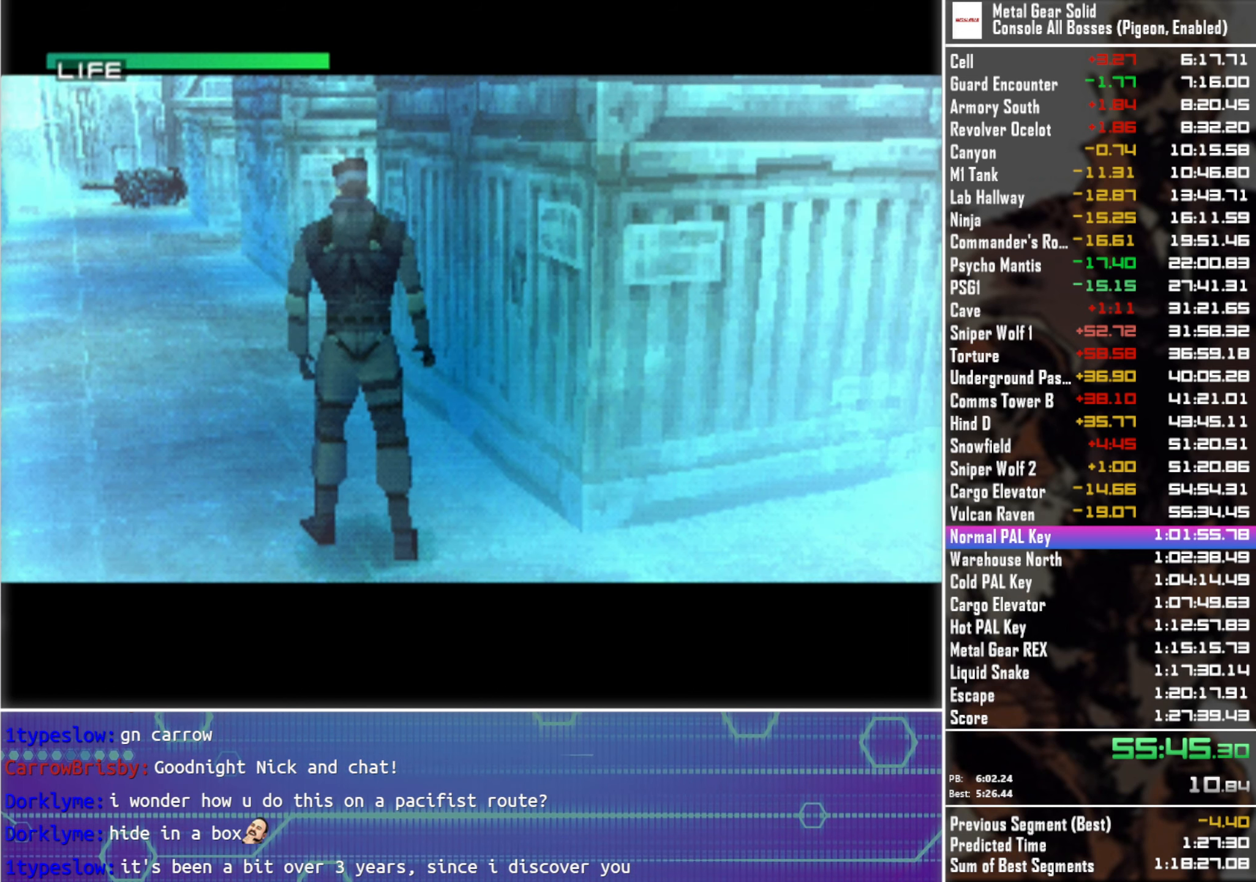
{"buttons": [], "left_stick": "center", "right_stick": "center", "events": [[67, "CROSS", "up"], [200, "SELECT", "down"], [334, "SELECT", "up"], [417, "SELECT", "down"], [500, "SELECT", "up"]]}
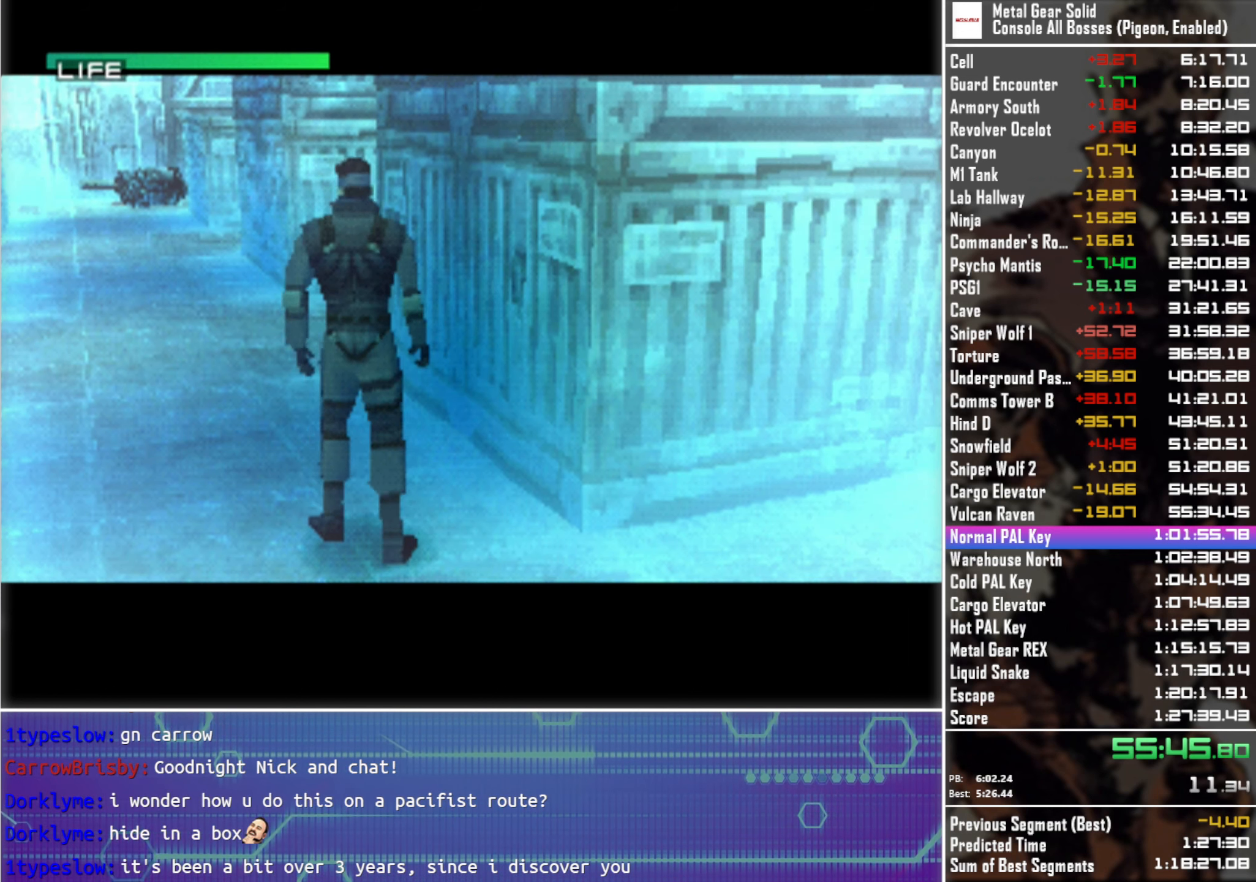
{"buttons": [], "left_stick": "center", "right_stick": "center", "events": [[84, "SELECT", "down"], [184, "SELECT", "up"], [267, "SELECT", "down"], [367, "SELECT", "up"]]}
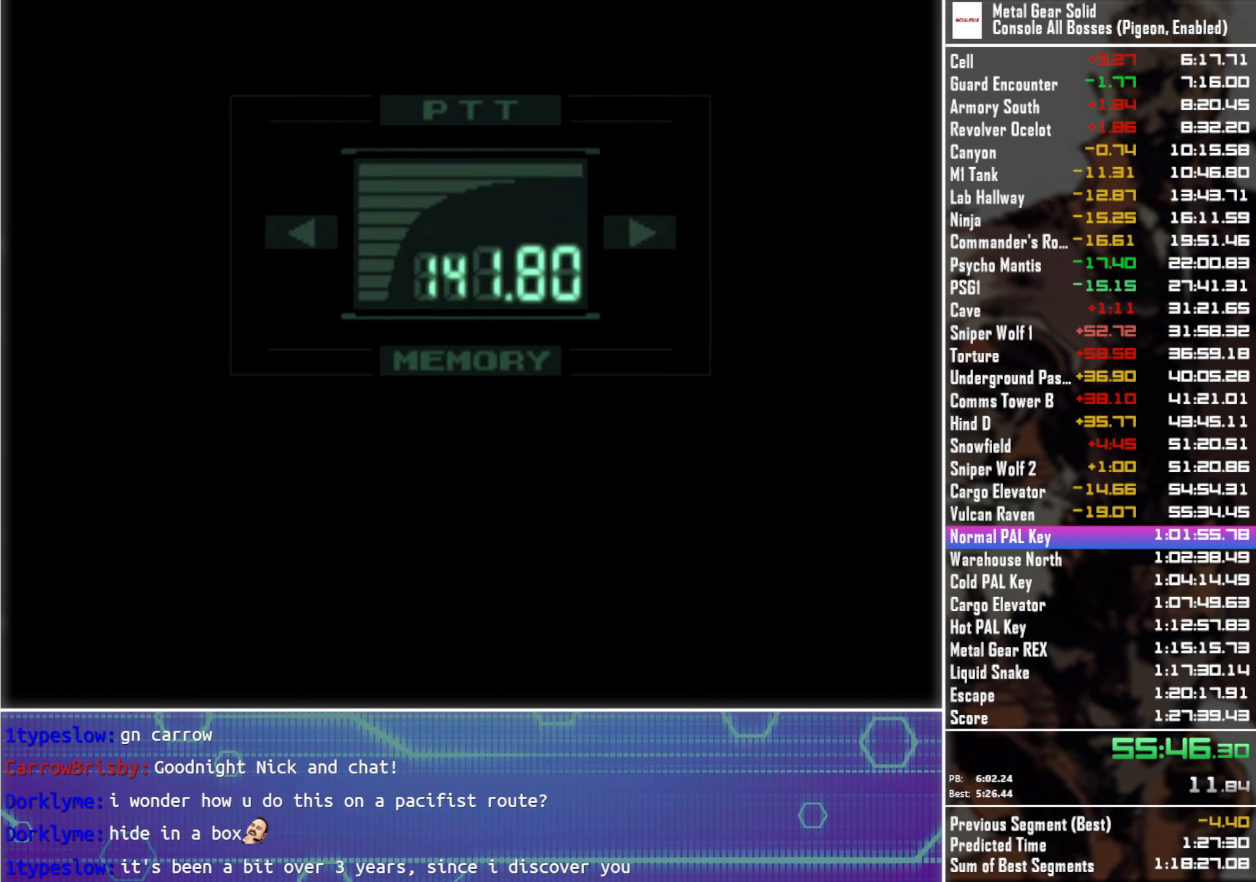
{"buttons": [], "left_stick": "center", "right_stick": "center", "events": []}
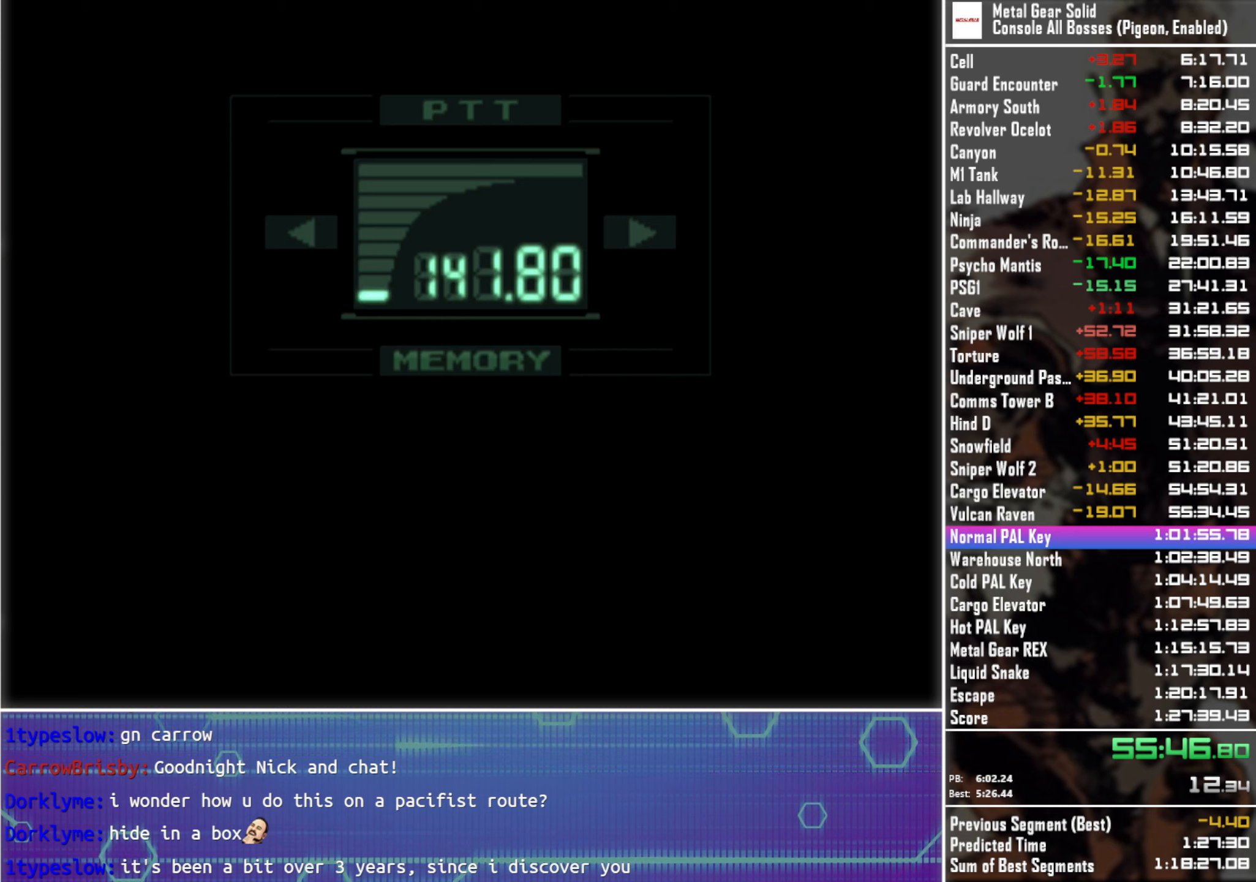
{"buttons": ["L3", "R3"], "left_stick": "center", "right_stick": "center", "events": [[183, "L3", "down"], [200, "R3", "down"]]}
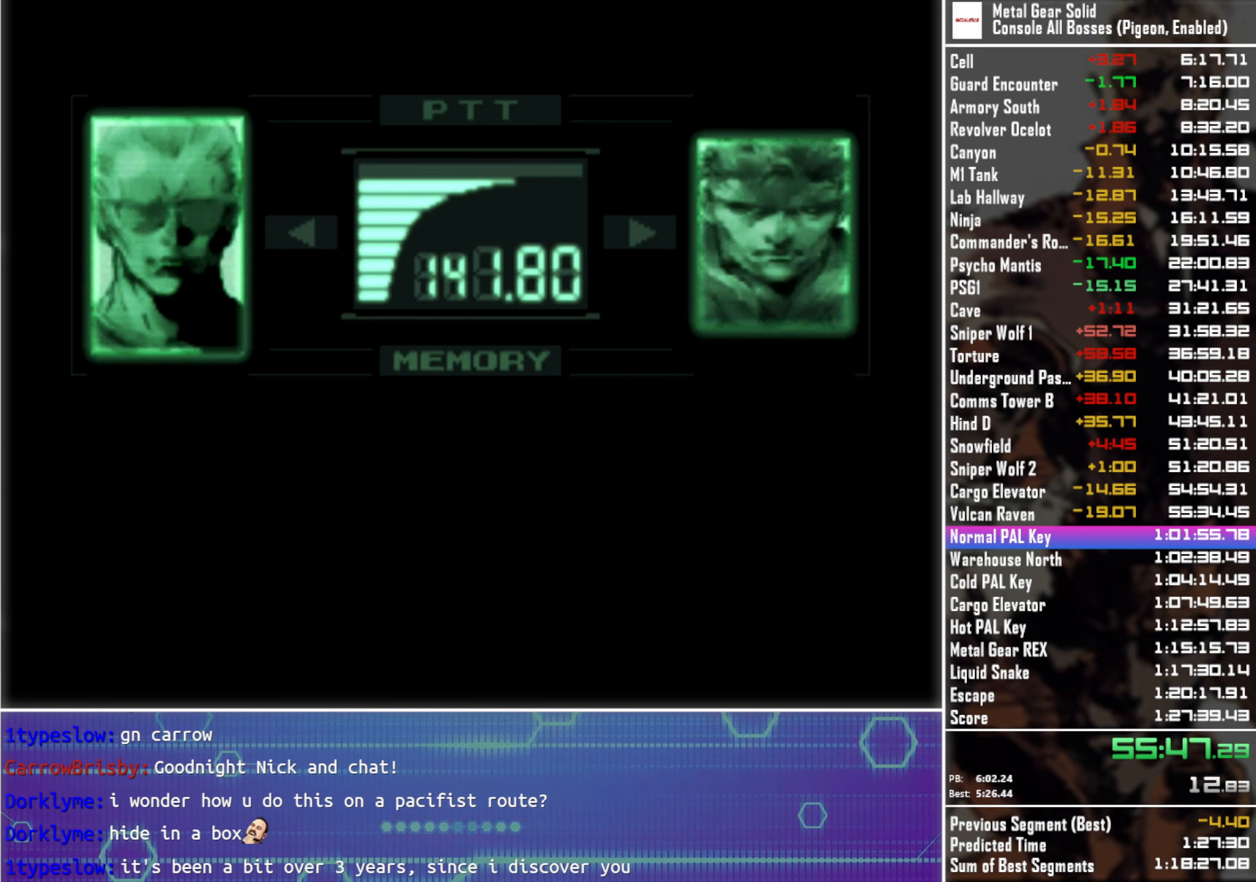
{"buttons": ["L3", "R3"], "left_stick": "center", "right_stick": "center", "events": []}
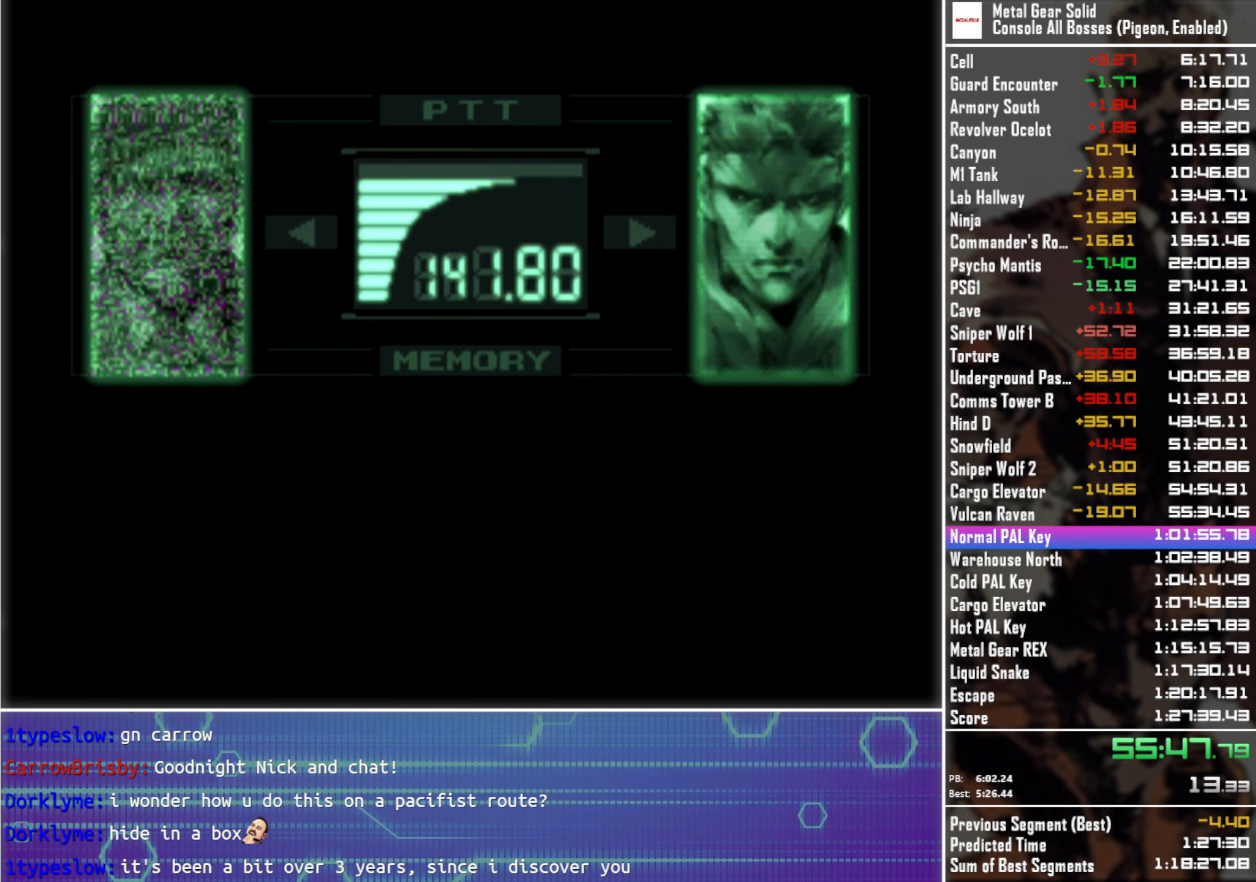
{"buttons": ["L3", "R3"], "left_stick": "center", "right_stick": "center", "events": []}
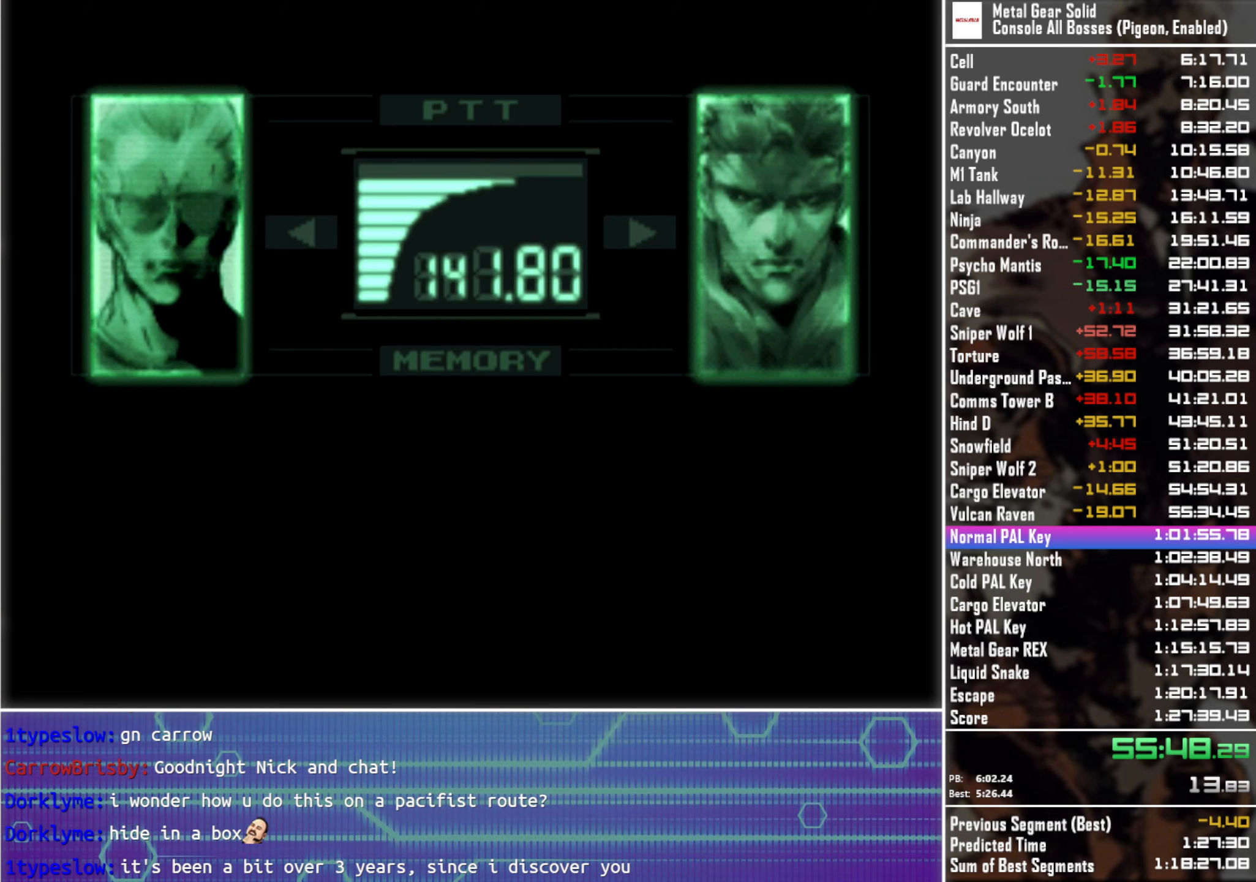
{"buttons": ["L3", "R3"], "left_stick": "center", "right_stick": "center", "events": []}
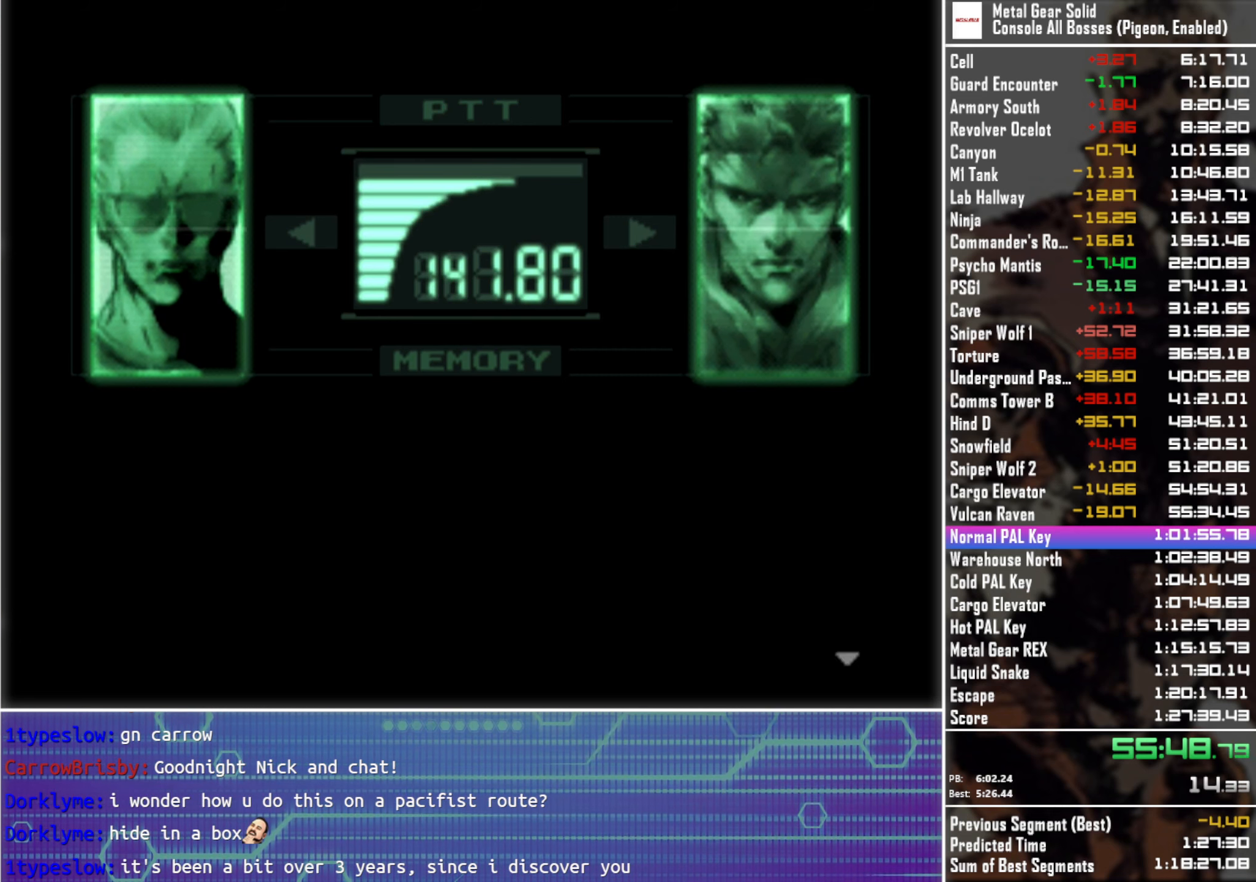
{"buttons": ["L3", "R3"], "left_stick": "center", "right_stick": "center", "events": []}
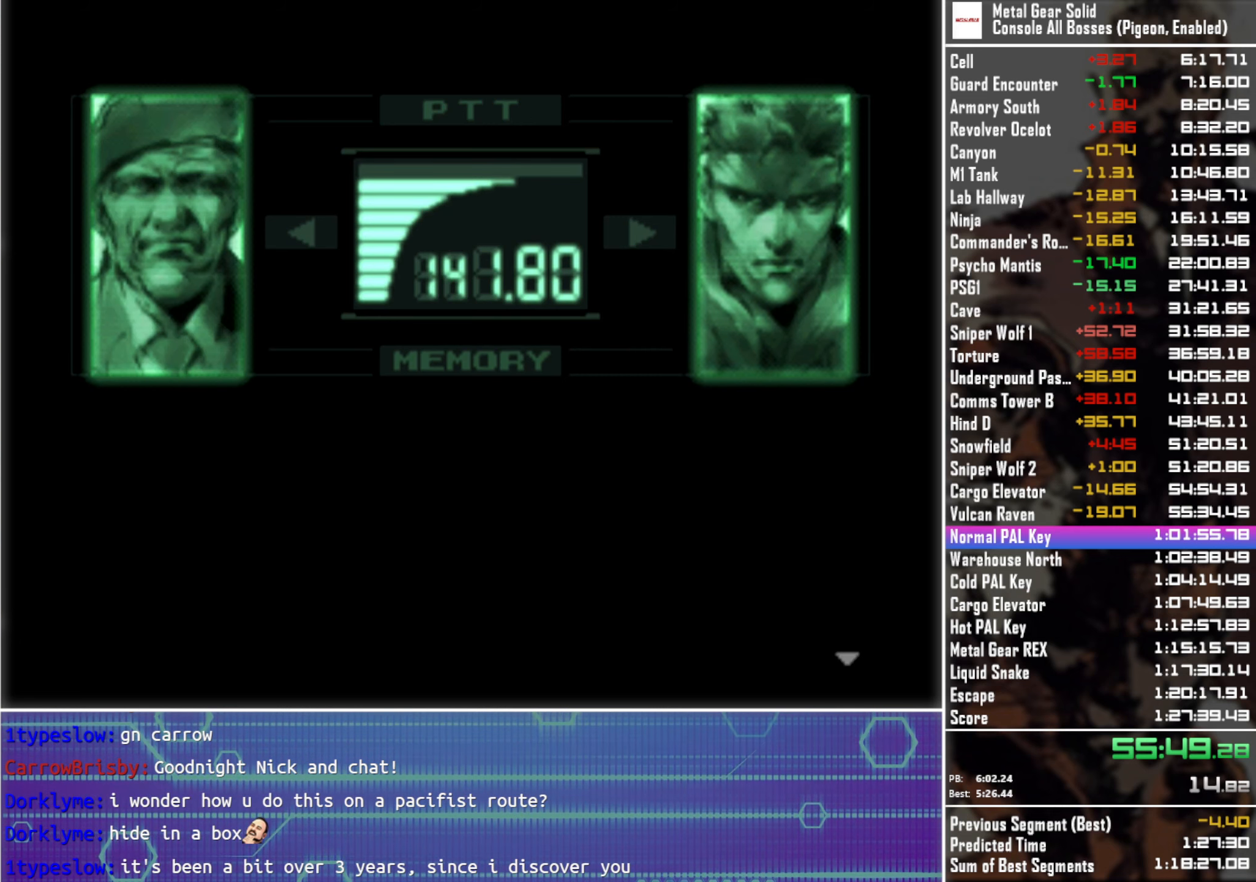
{"buttons": ["L3", "R3"], "left_stick": "center", "right_stick": "center", "events": []}
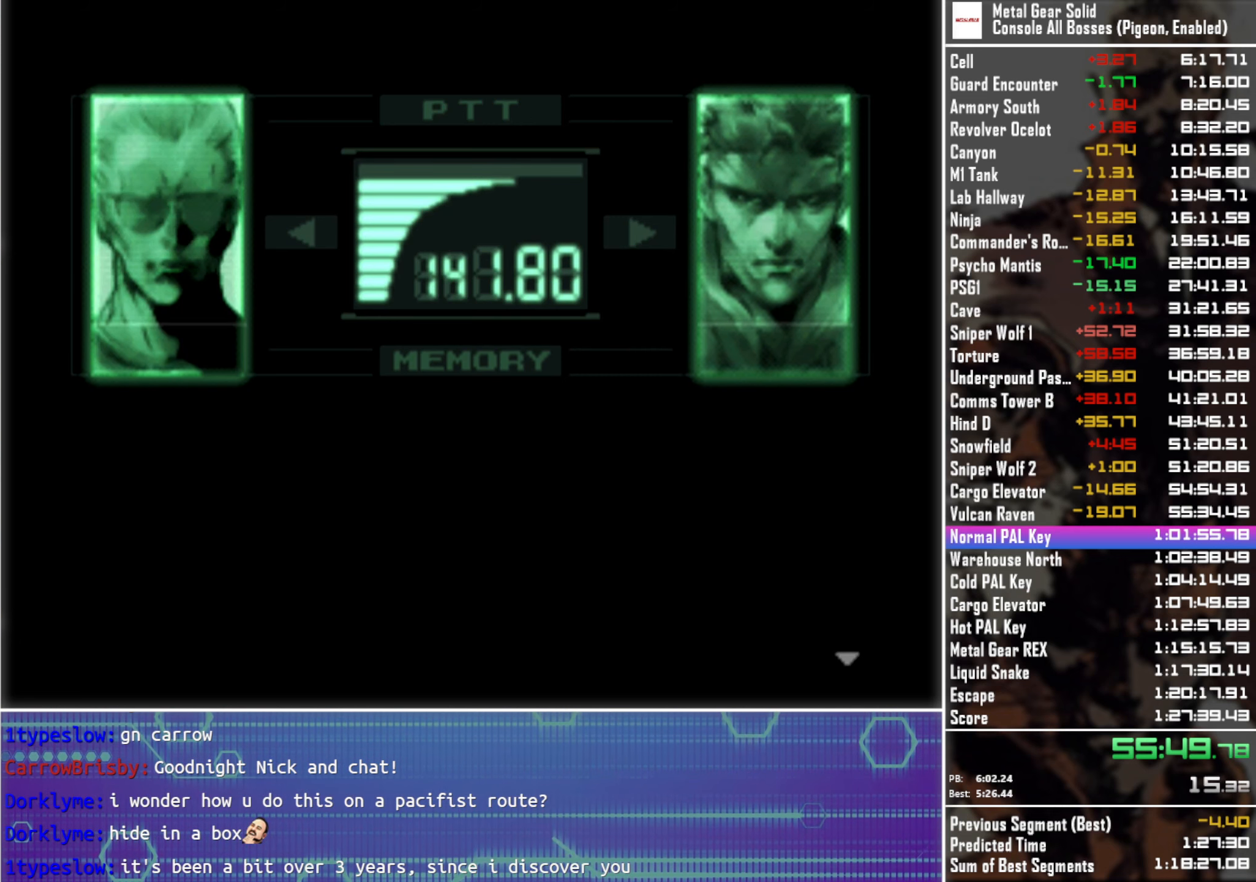
{"buttons": ["L3", "R3"], "left_stick": "center", "right_stick": "center", "events": []}
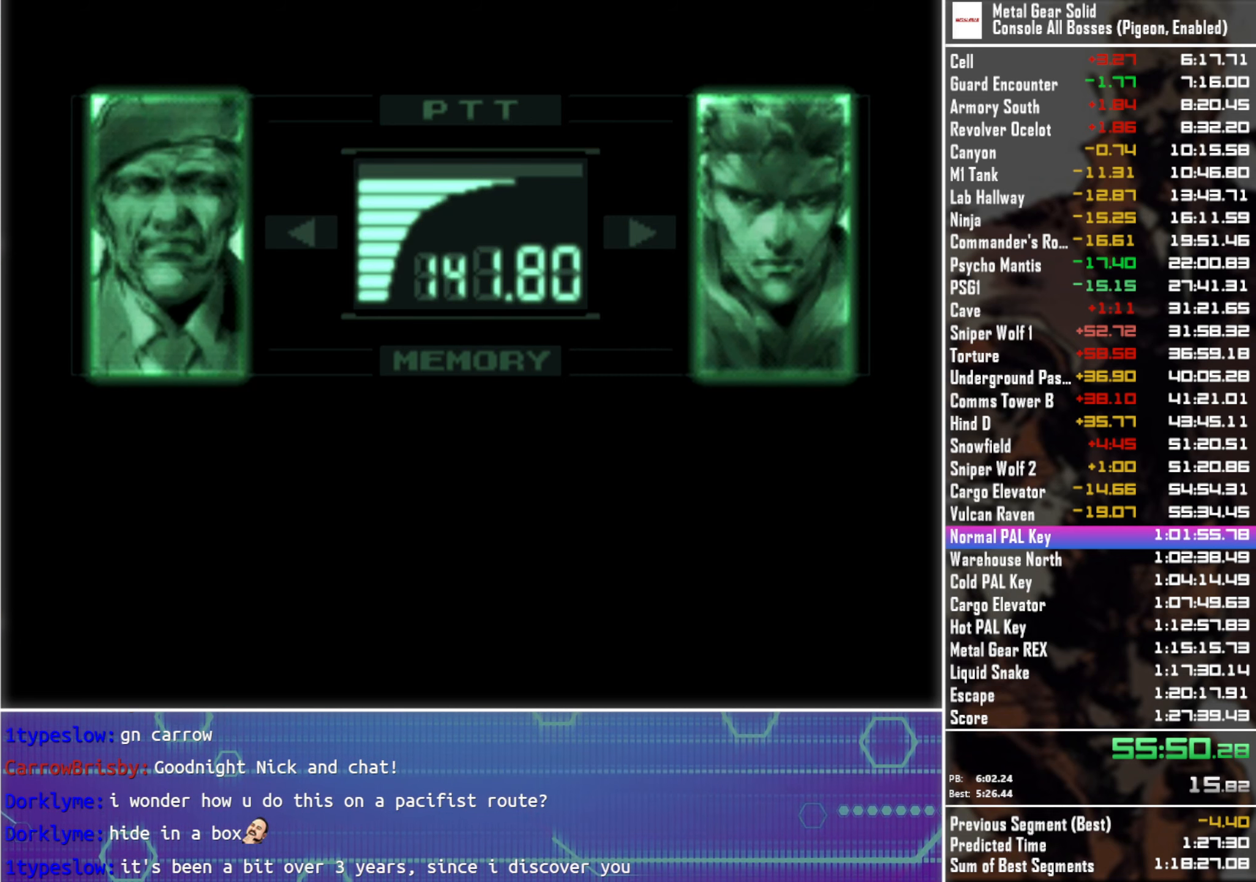
{"buttons": ["L3", "R3"], "left_stick": "center", "right_stick": "center", "events": []}
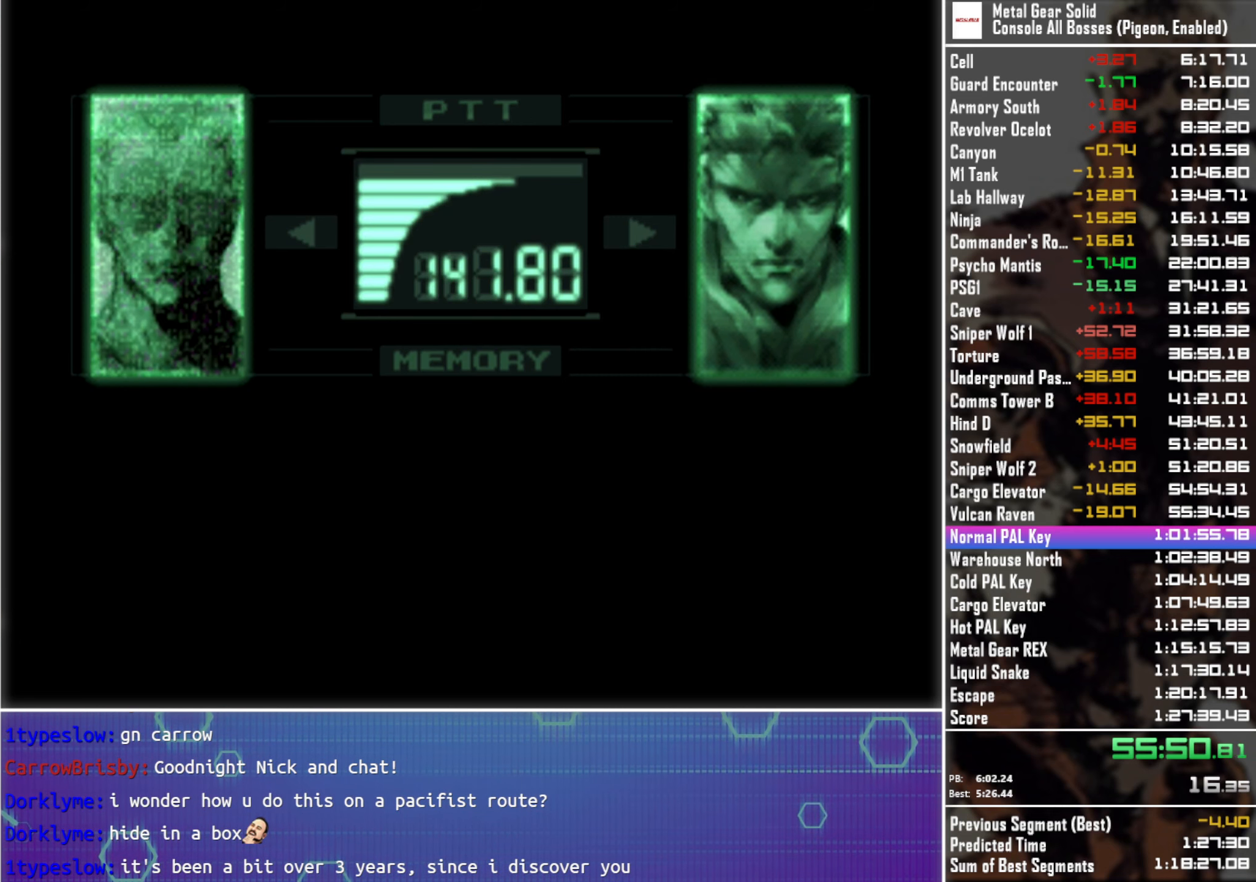
{"buttons": ["L3", "R3"], "left_stick": "center", "right_stick": "center", "events": []}
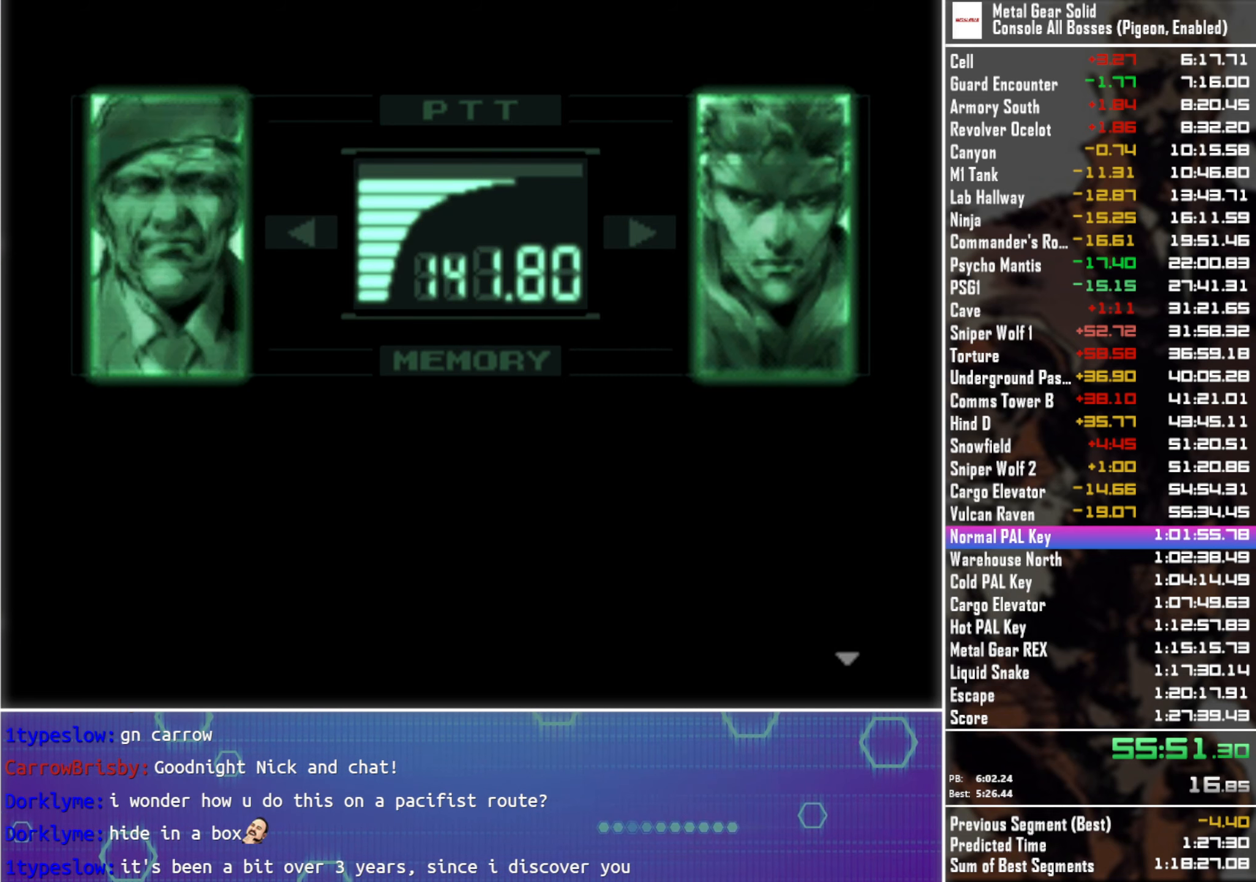
{"buttons": ["L3", "R3"], "left_stick": "center", "right_stick": "center", "events": []}
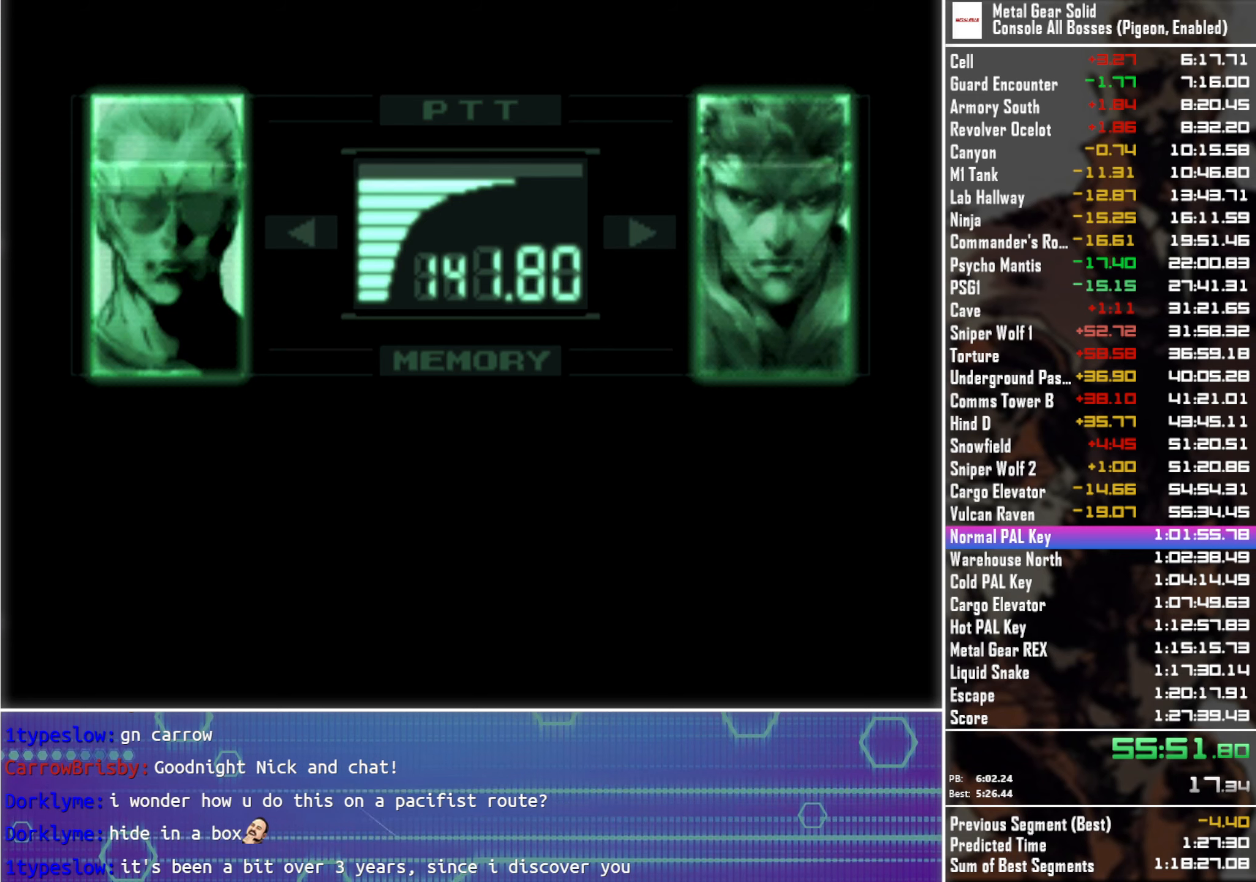
{"buttons": ["L3", "R3"], "left_stick": "center", "right_stick": "center", "events": []}
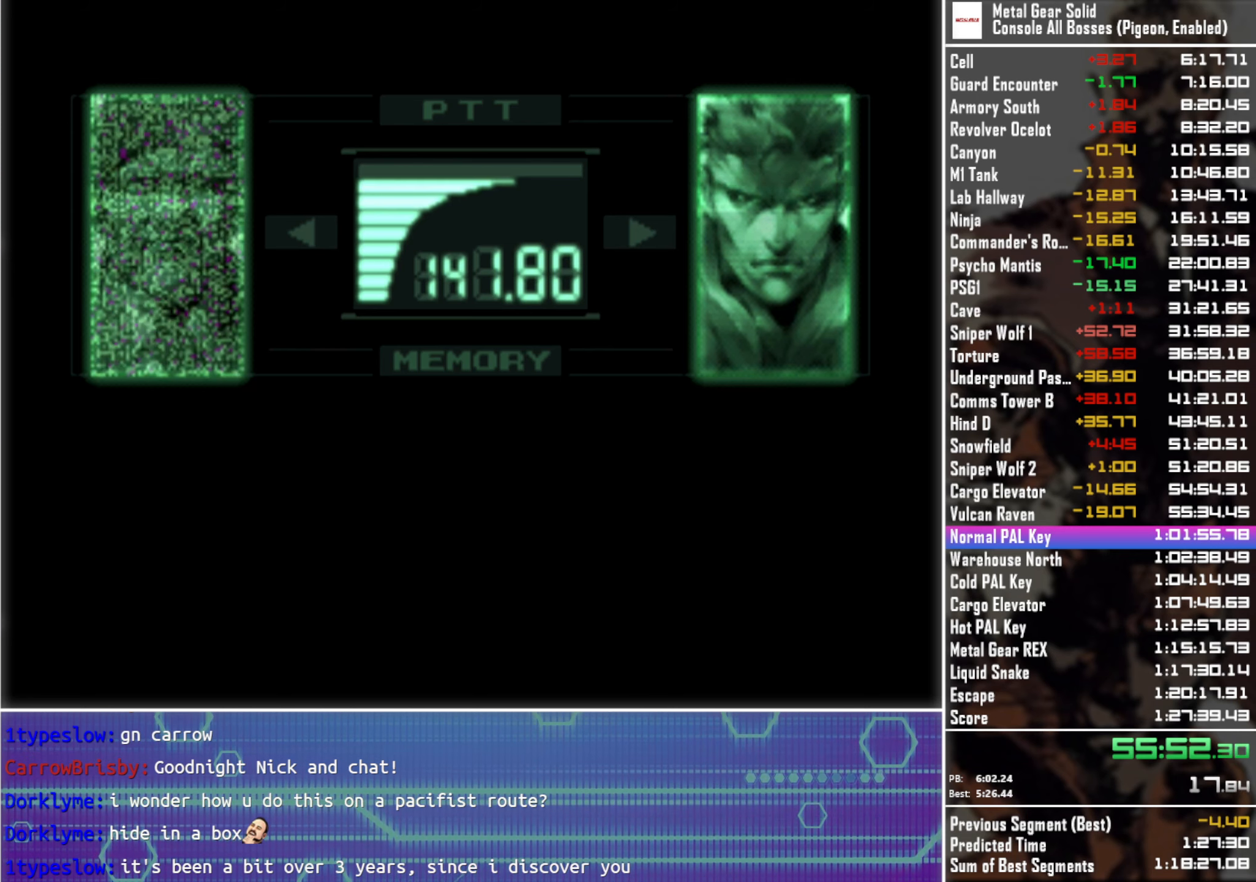
{"buttons": ["L3", "R3"], "left_stick": "center", "right_stick": "center", "events": []}
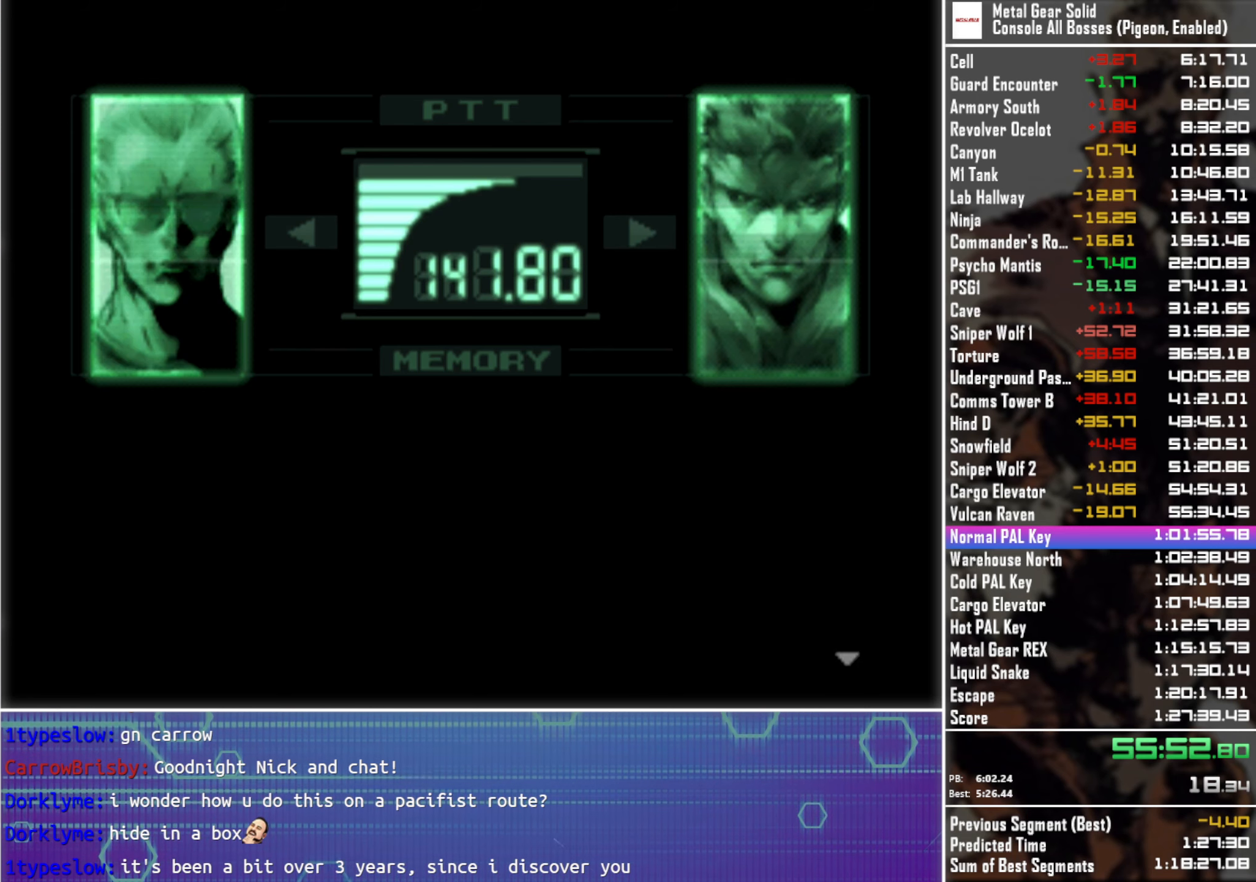
{"buttons": ["L3", "R3"], "left_stick": "center", "right_stick": "center", "events": []}